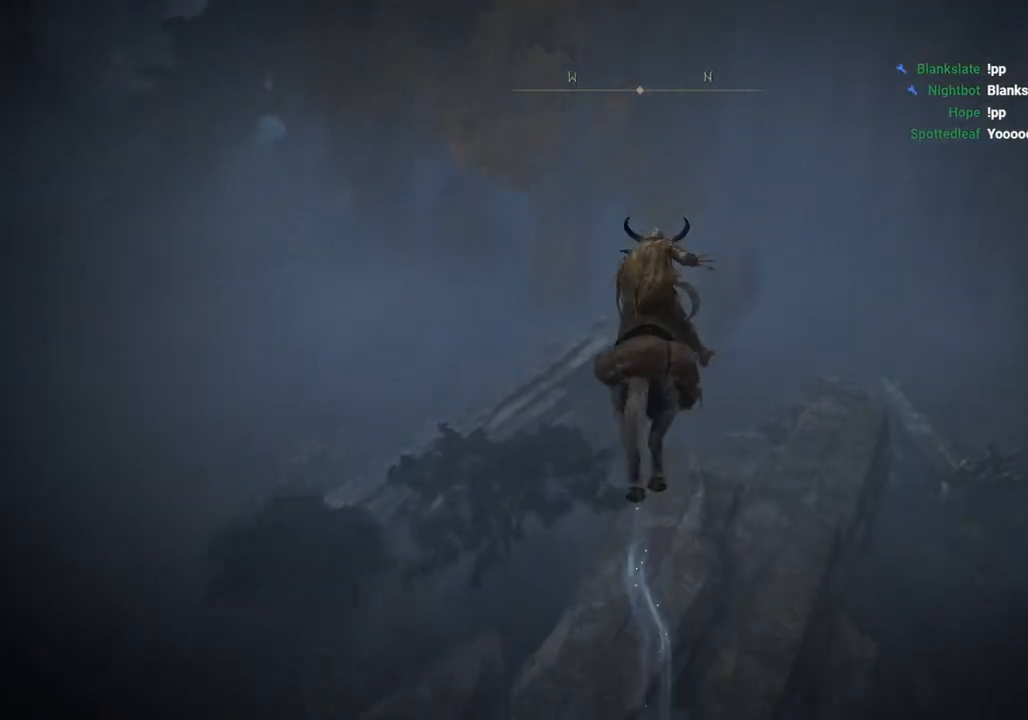
Gameplay with a controller (PlayStation layout); each line is a JSON object with the inputs held at the frame after it. "events" lists button and stick changes between this image and that frame as [ms after this image, input, new state], when the widget could be followed in between.
{"buttons": [], "left_stick": "up", "right_stick": "up", "events": [[500, "right_stick", "up"]]}
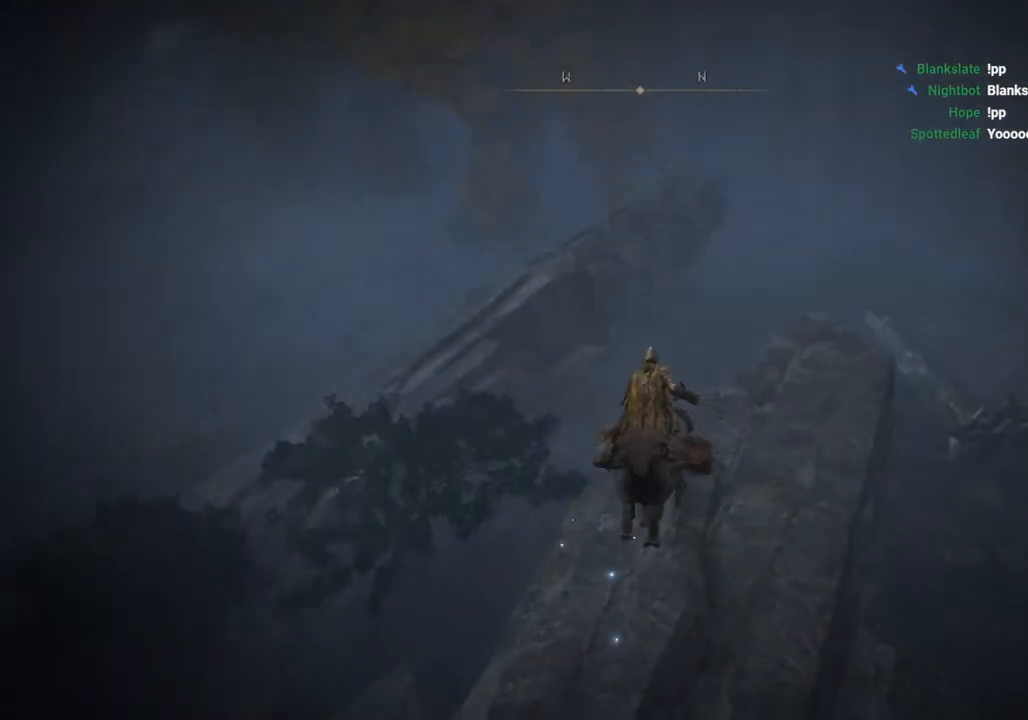
{"buttons": ["CIRCLE"], "left_stick": "up", "right_stick": "center", "events": [[150, "right_stick", "center"], [450, "CIRCLE", "down"]]}
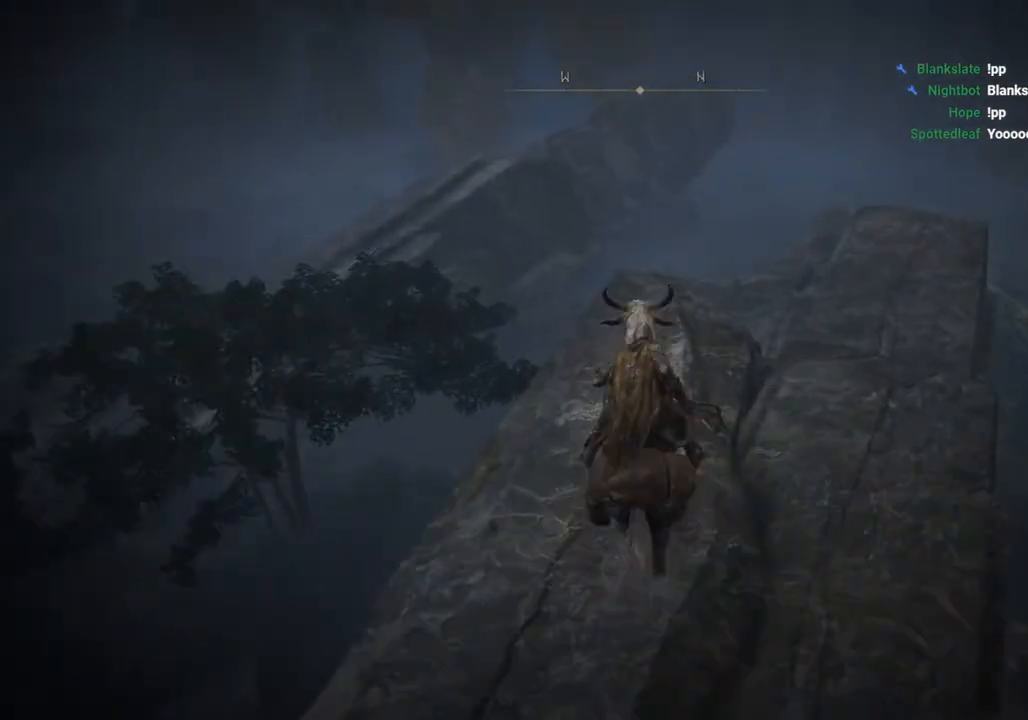
{"buttons": [], "left_stick": "up", "right_stick": "center", "events": [[50, "CIRCLE", "up"], [200, "CROSS", "down"], [383, "CROSS", "up"]]}
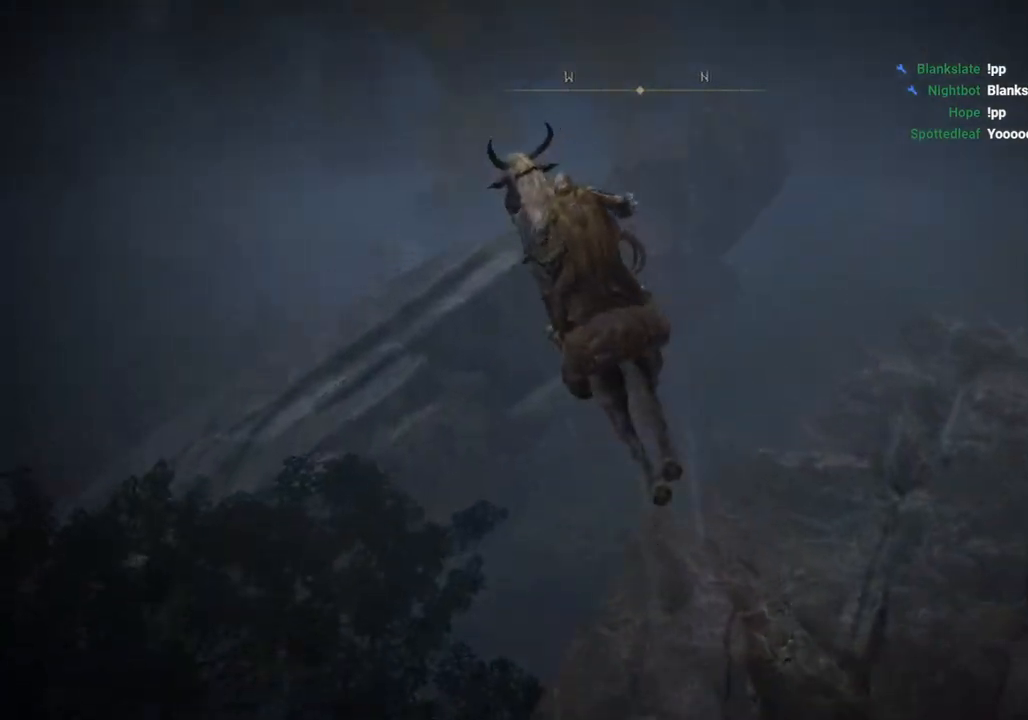
{"buttons": [], "left_stick": "up", "right_stick": "center", "events": [[183, "CROSS", "down"], [317, "CROSS", "up"]]}
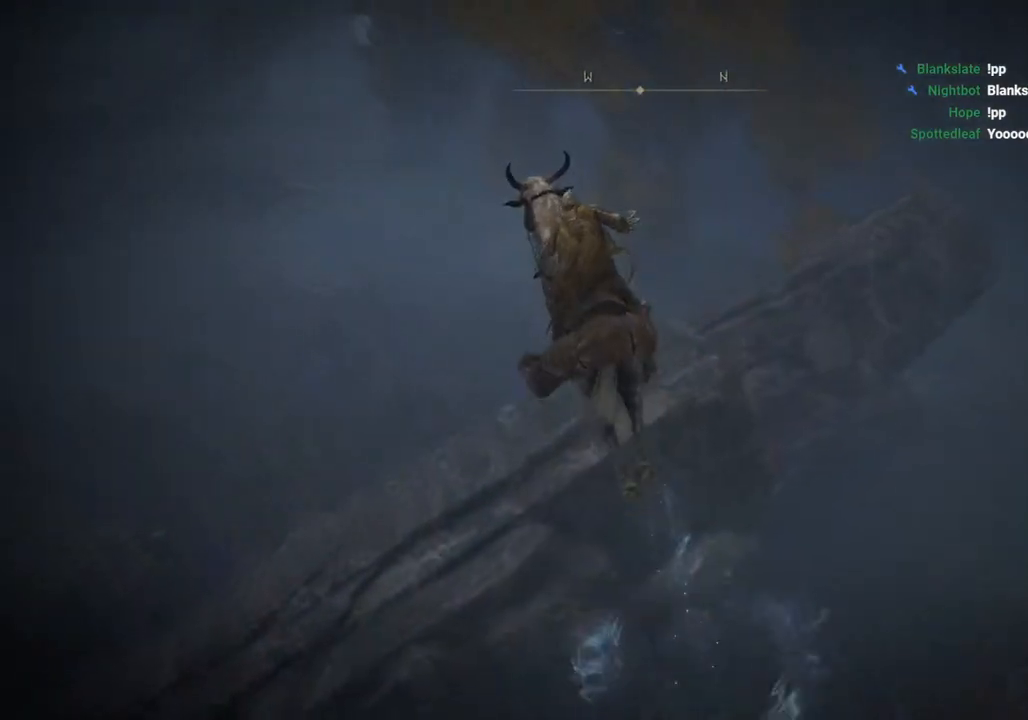
{"buttons": [], "left_stick": "up", "right_stick": "center", "events": [[100, "right_stick", "up"], [283, "right_stick", "center"]]}
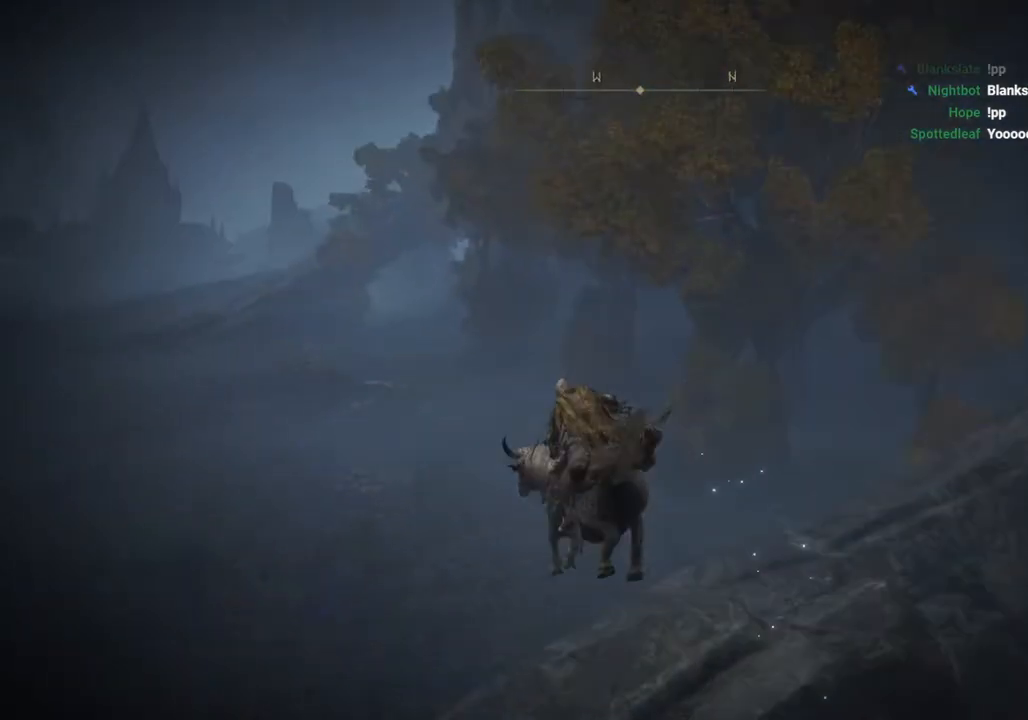
{"buttons": [], "left_stick": "up", "right_stick": "center", "events": [[283, "CROSS", "down"], [400, "CROSS", "up"]]}
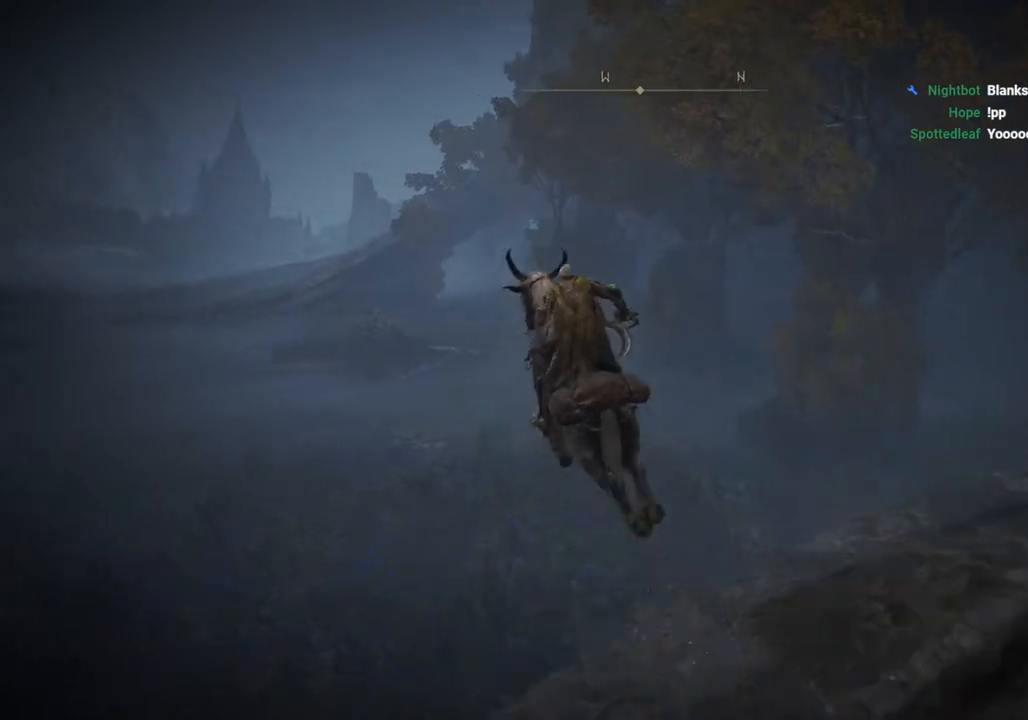
{"buttons": [], "left_stick": "up", "right_stick": "center", "events": []}
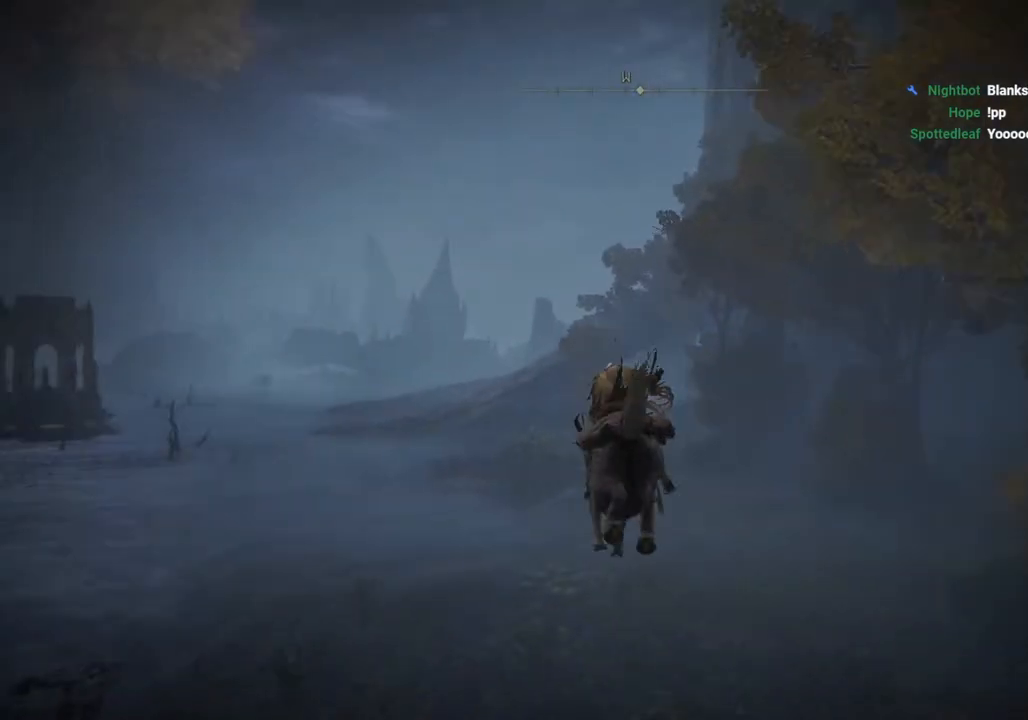
{"buttons": ["CIRCLE"], "left_stick": "up", "right_stick": "center", "events": [[317, "CIRCLE", "down"], [383, "CIRCLE", "up"], [500, "CIRCLE", "down"]]}
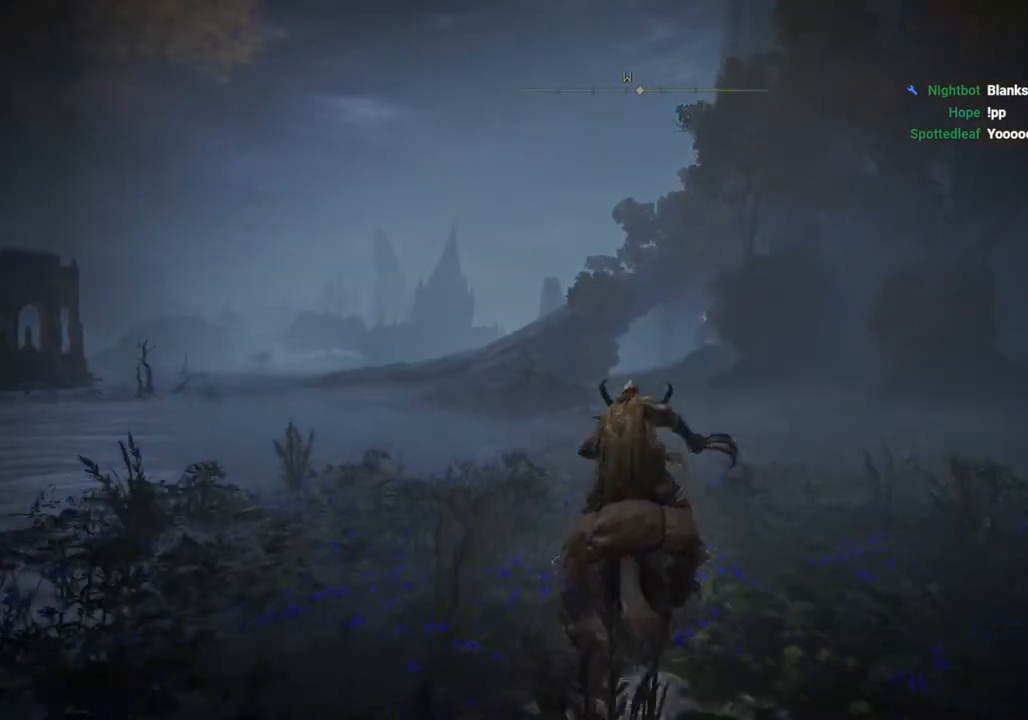
{"buttons": [], "left_stick": "up", "right_stick": "center", "events": [[83, "CIRCLE", "up"]]}
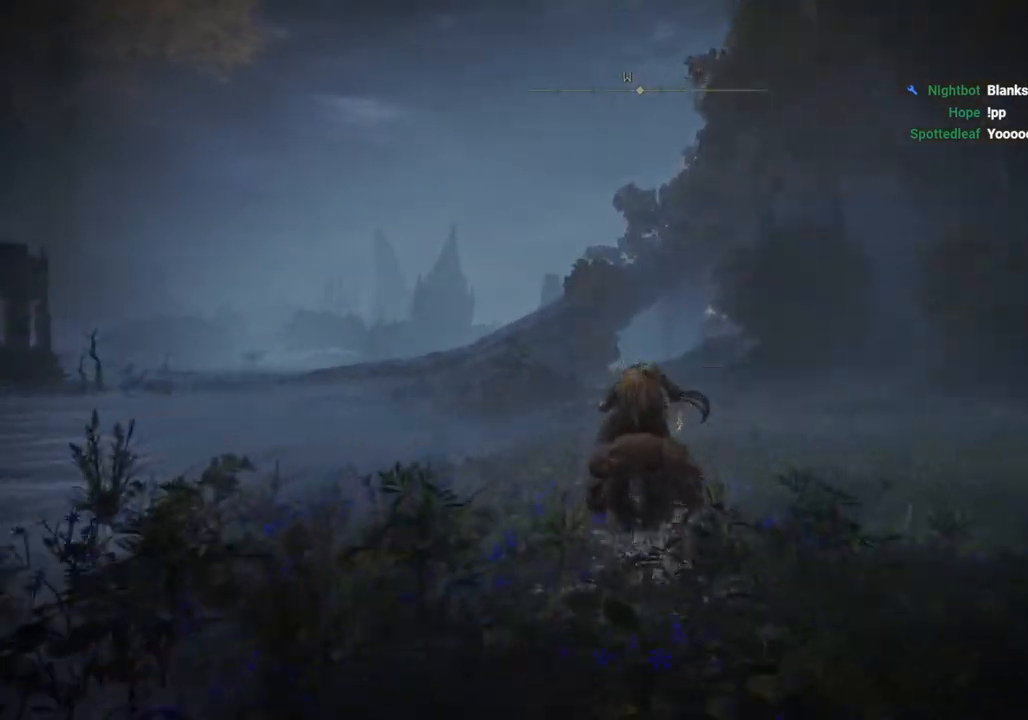
{"buttons": [], "left_stick": "up", "right_stick": "center", "events": []}
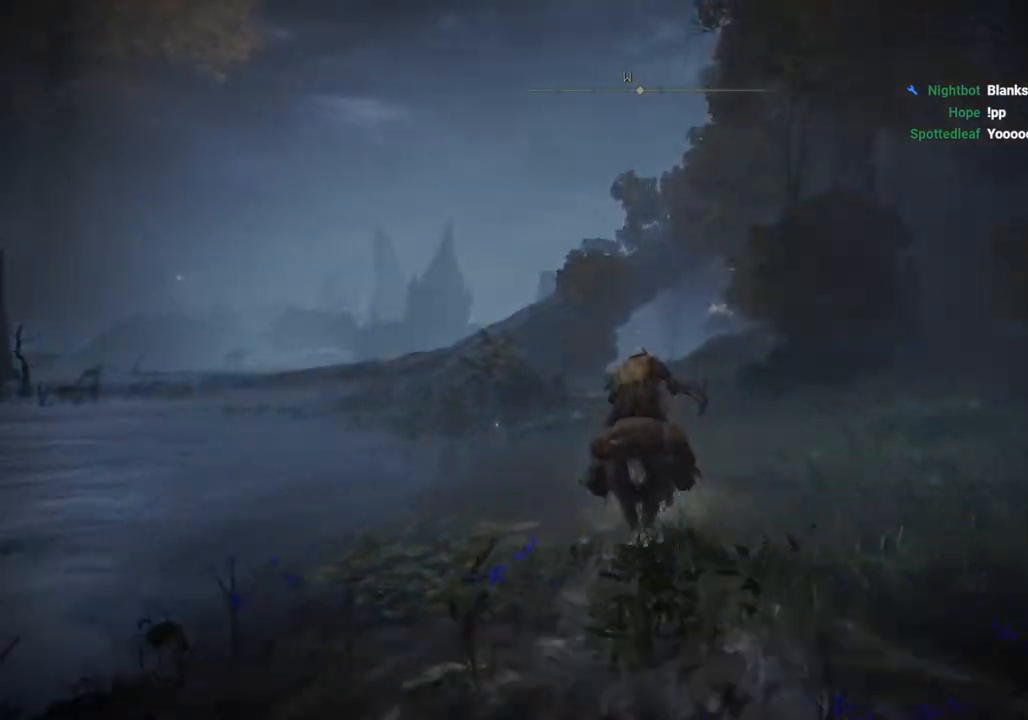
{"buttons": [], "left_stick": "up", "right_stick": "center", "events": []}
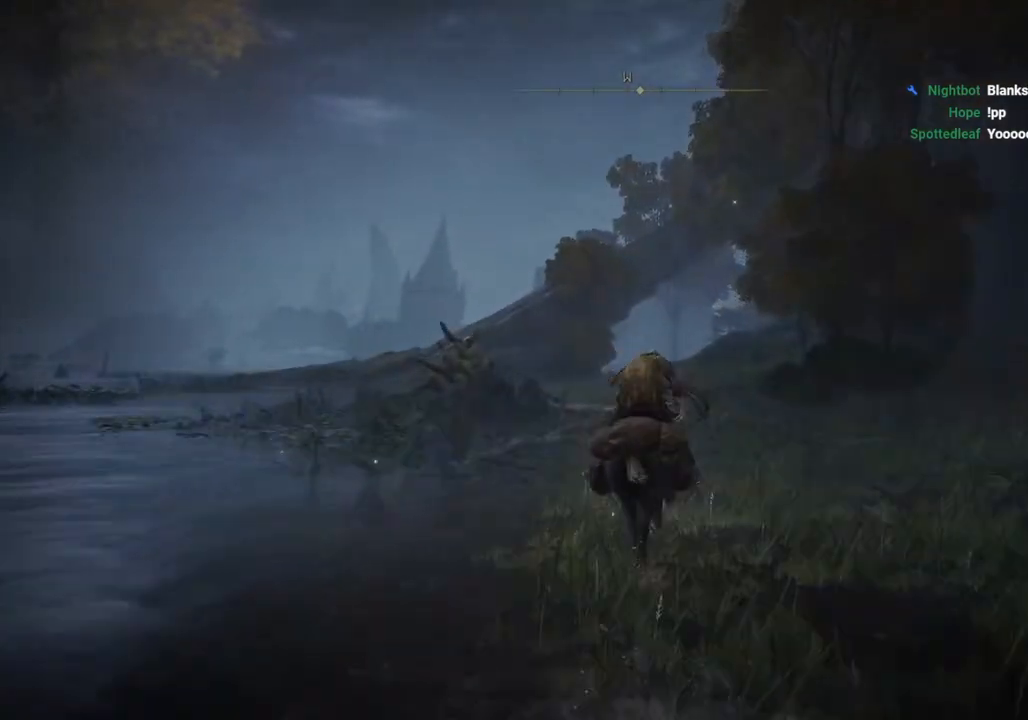
{"buttons": [], "left_stick": "up", "right_stick": "center", "events": []}
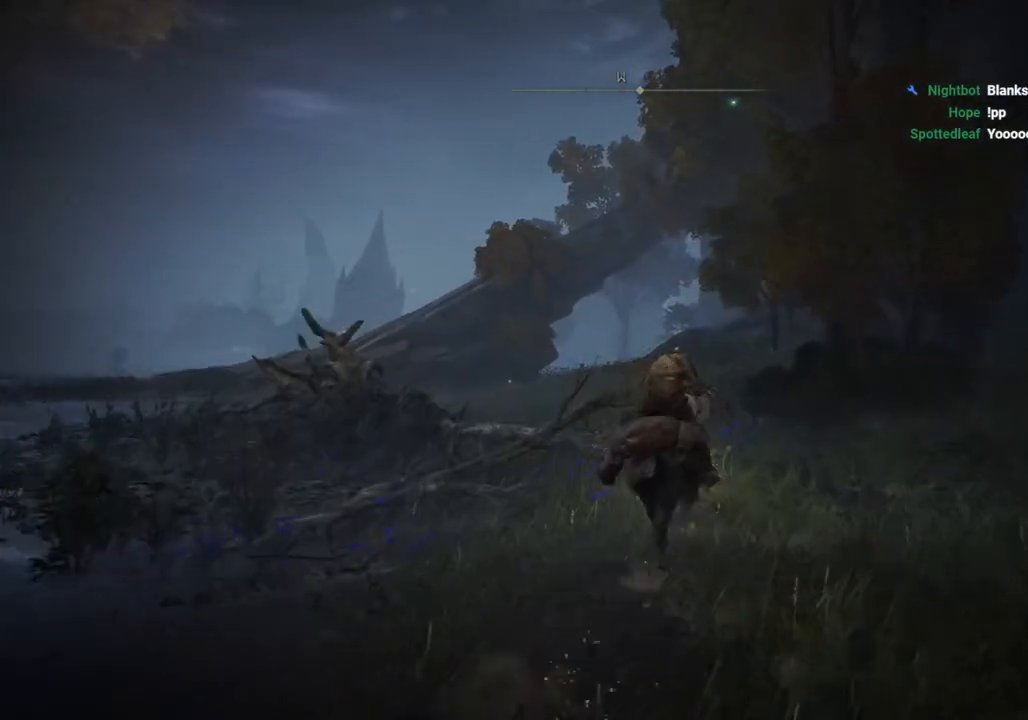
{"buttons": [], "left_stick": "up", "right_stick": "center", "events": []}
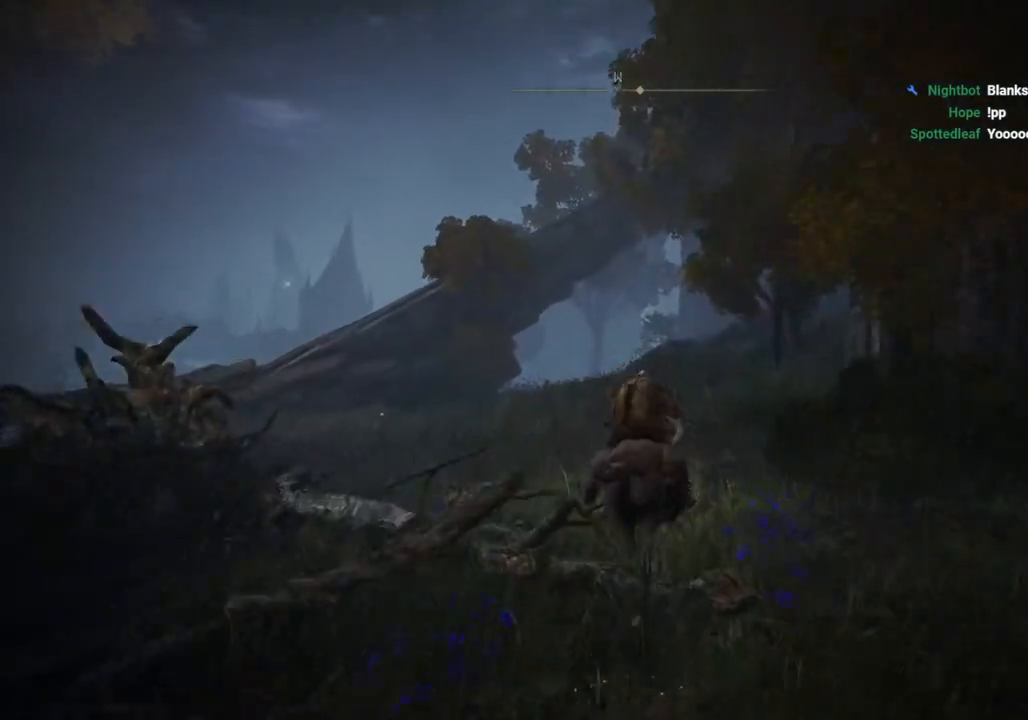
{"buttons": [], "left_stick": "up", "right_stick": "center", "events": []}
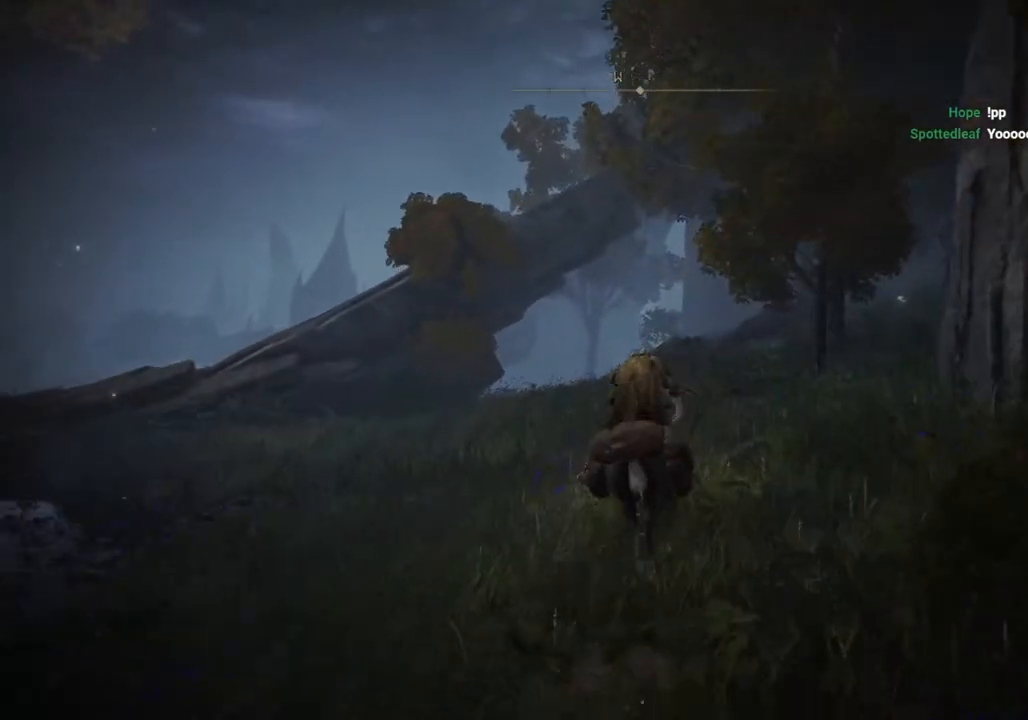
{"buttons": [], "left_stick": "up", "right_stick": "center", "events": [[267, "CIRCLE", "down"], [367, "CIRCLE", "up"]]}
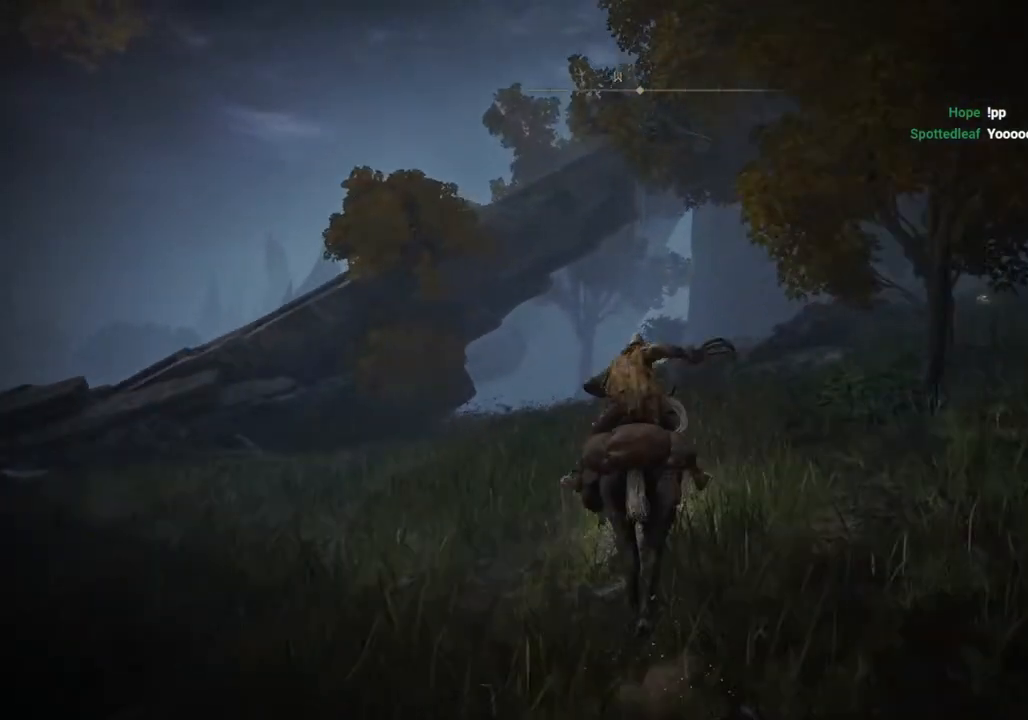
{"buttons": [], "left_stick": "up", "right_stick": "center", "events": []}
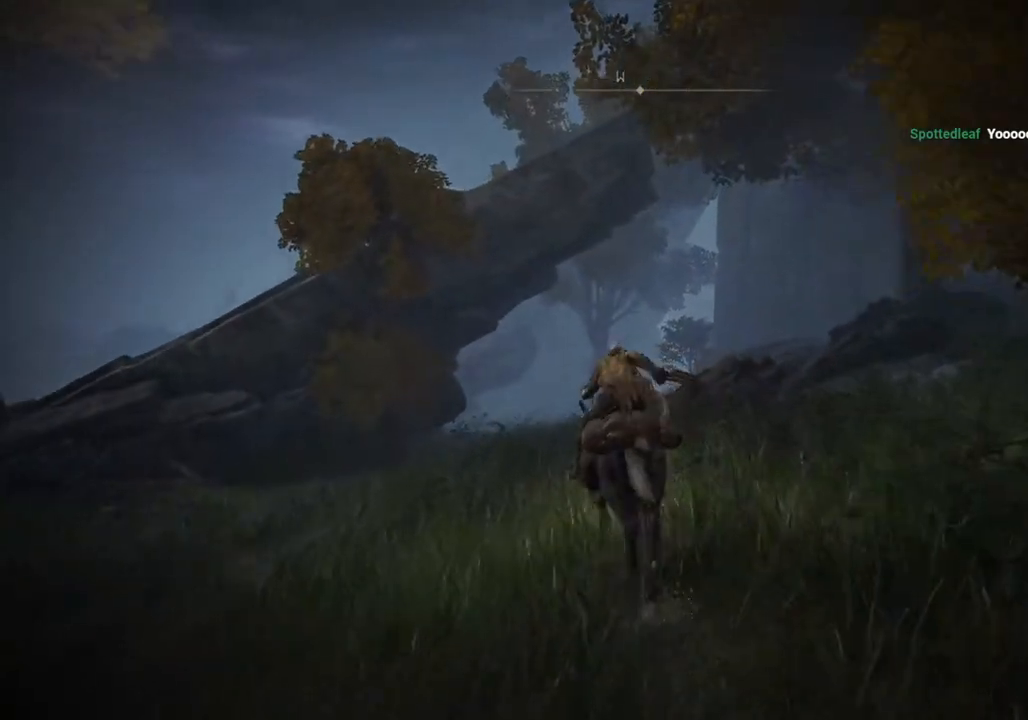
{"buttons": [], "left_stick": "up", "right_stick": "center", "events": []}
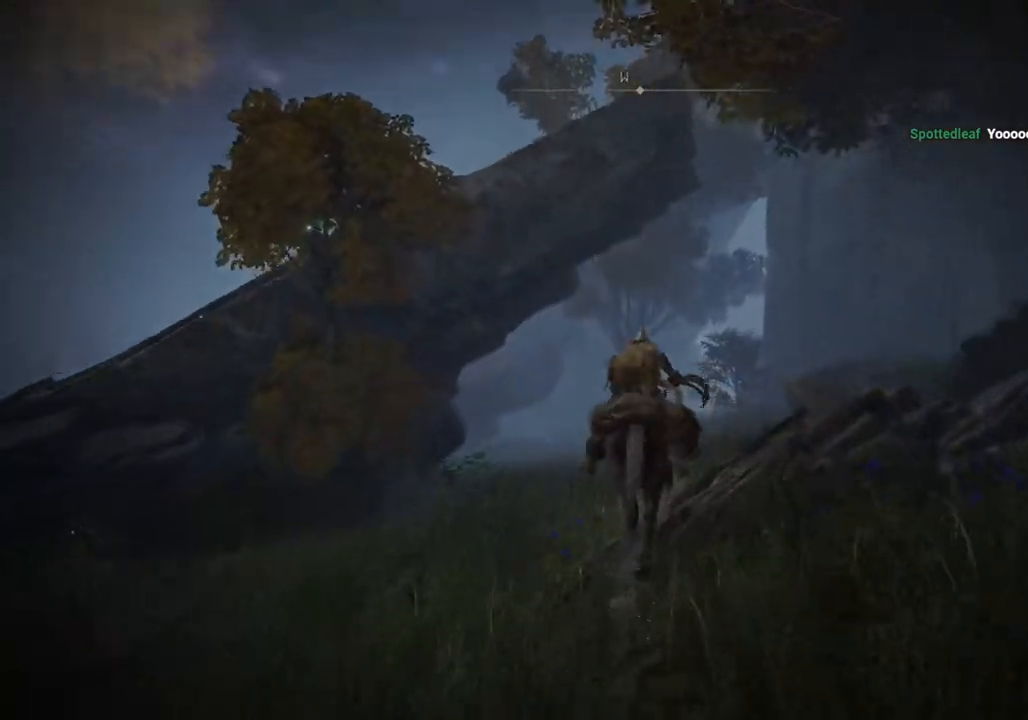
{"buttons": [], "left_stick": "up", "right_stick": "center", "events": []}
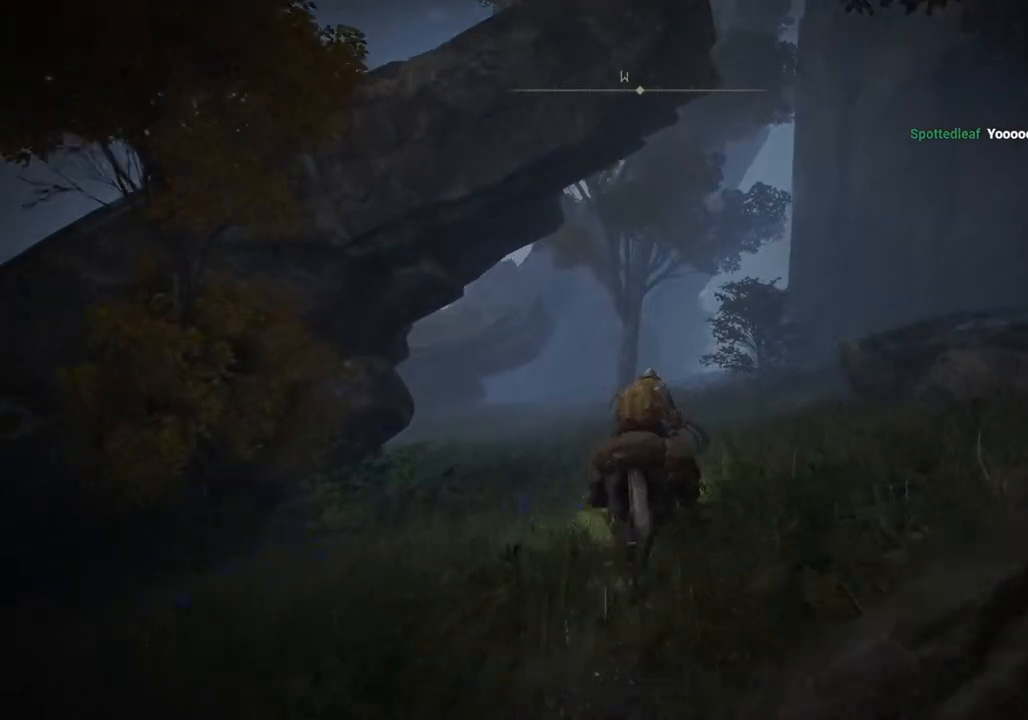
{"buttons": [], "left_stick": "up", "right_stick": "center", "events": []}
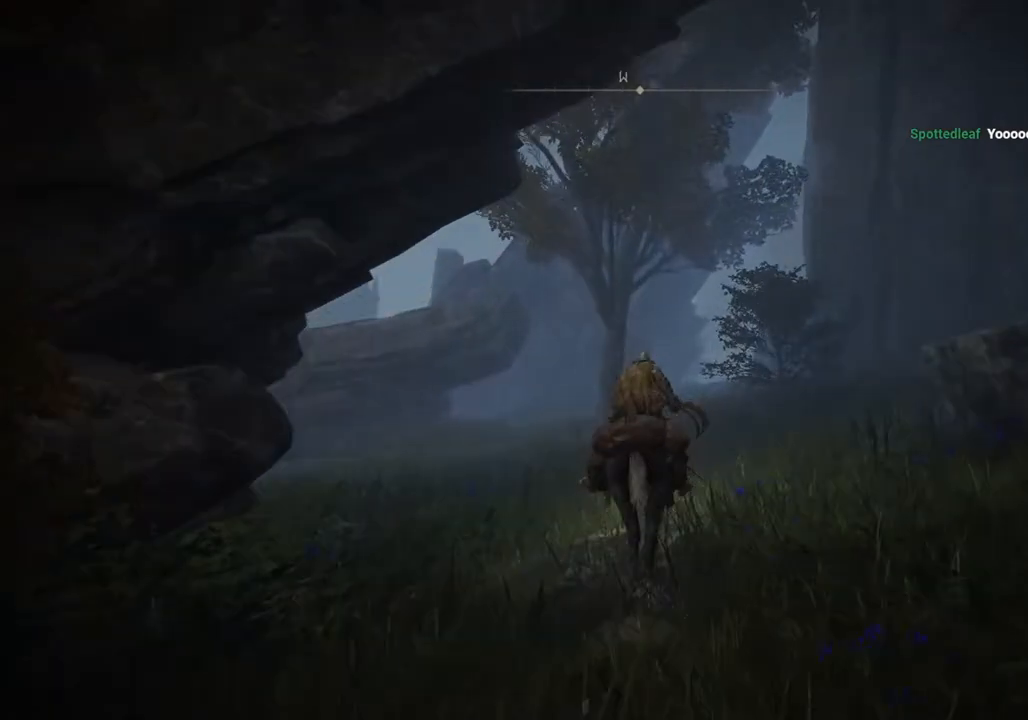
{"buttons": [], "left_stick": "up", "right_stick": "center", "events": [[167, "CIRCLE", "down"], [300, "CIRCLE", "up"]]}
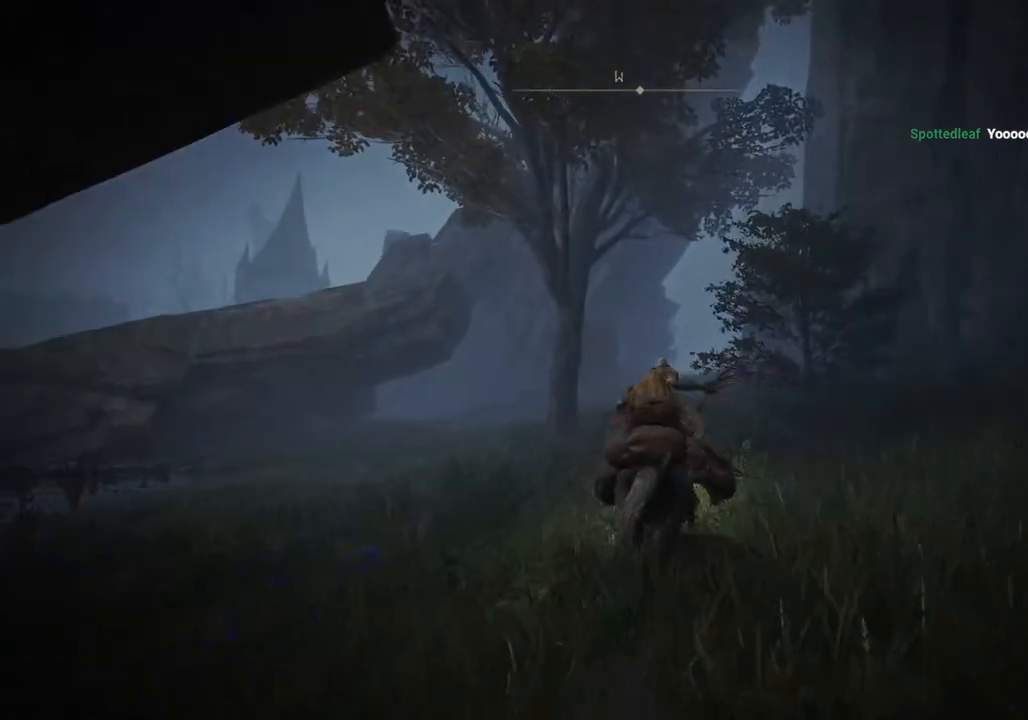
{"buttons": [], "left_stick": "up", "right_stick": "center", "events": []}
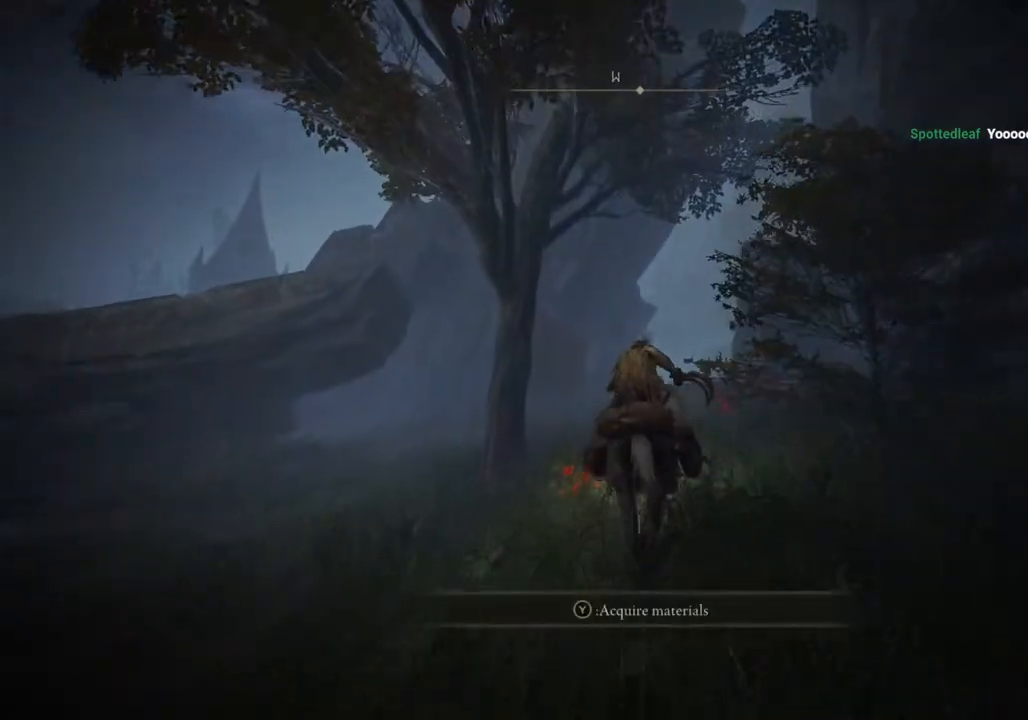
{"buttons": [], "left_stick": "up", "right_stick": "center", "events": []}
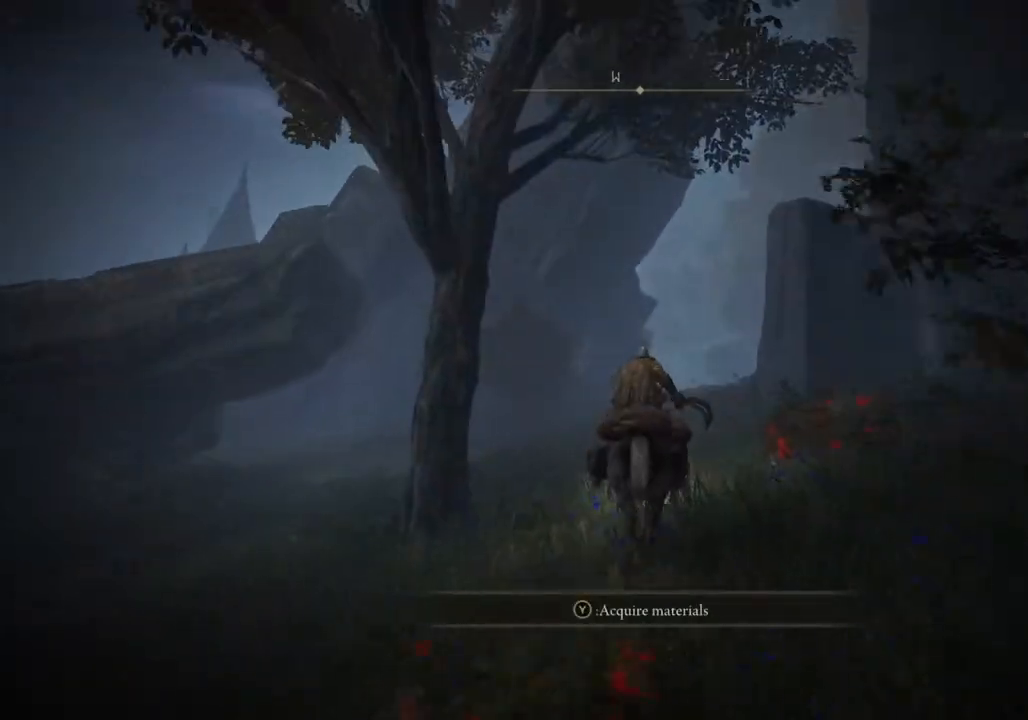
{"buttons": [], "left_stick": "up", "right_stick": "center", "events": [[117, "CIRCLE", "down"], [217, "CIRCLE", "up"]]}
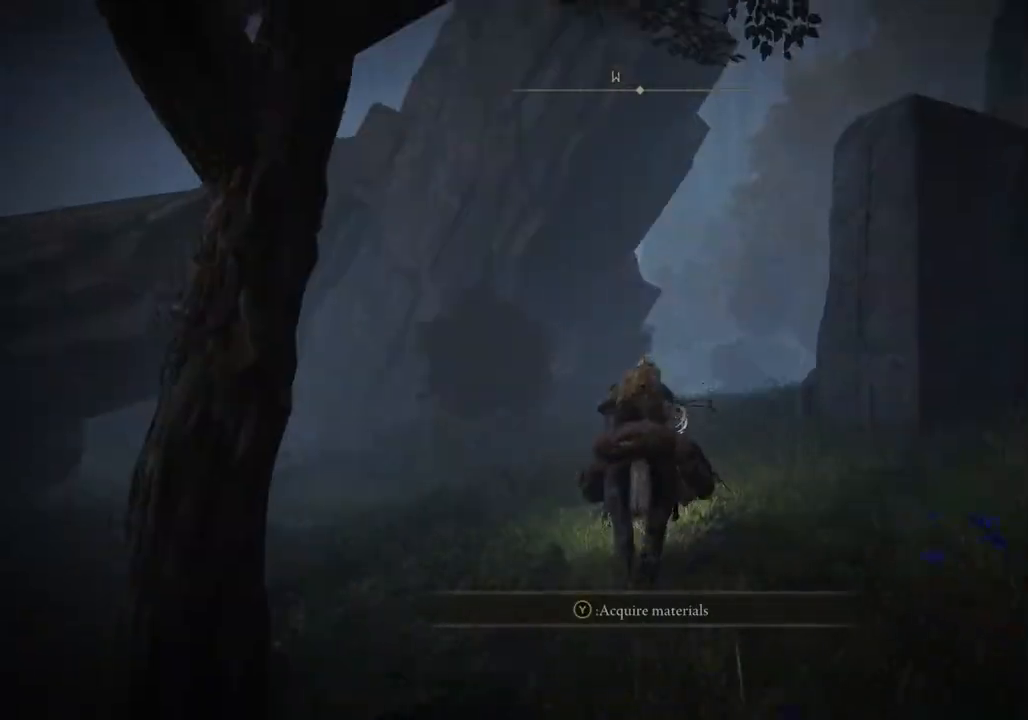
{"buttons": [], "left_stick": "up", "right_stick": "center", "events": []}
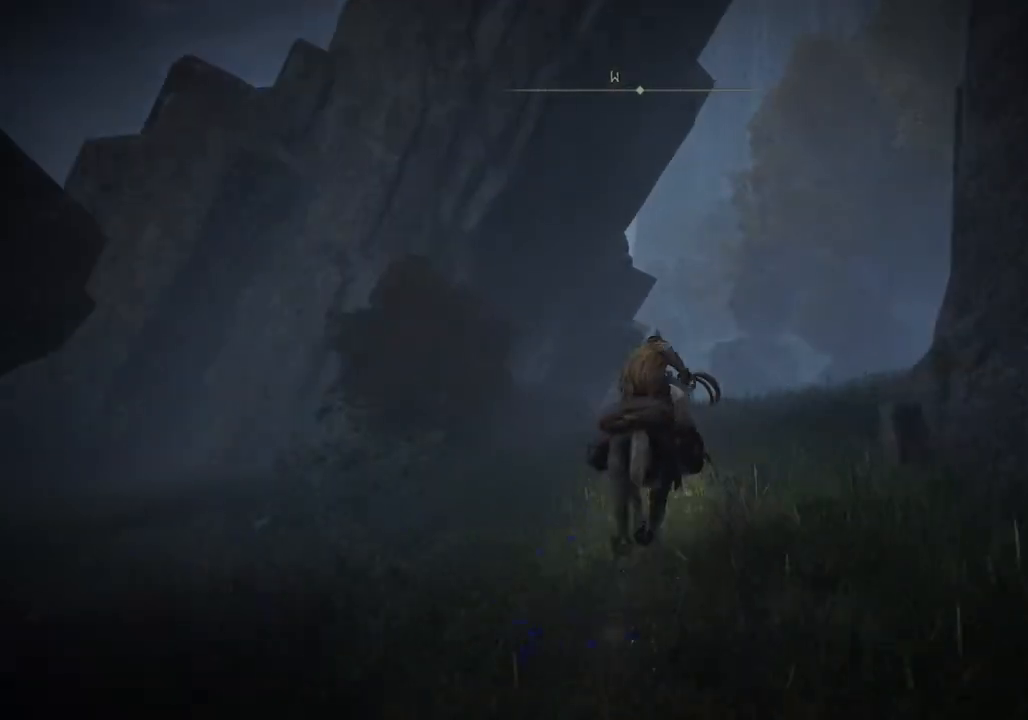
{"buttons": [], "left_stick": "up", "right_stick": "center", "events": []}
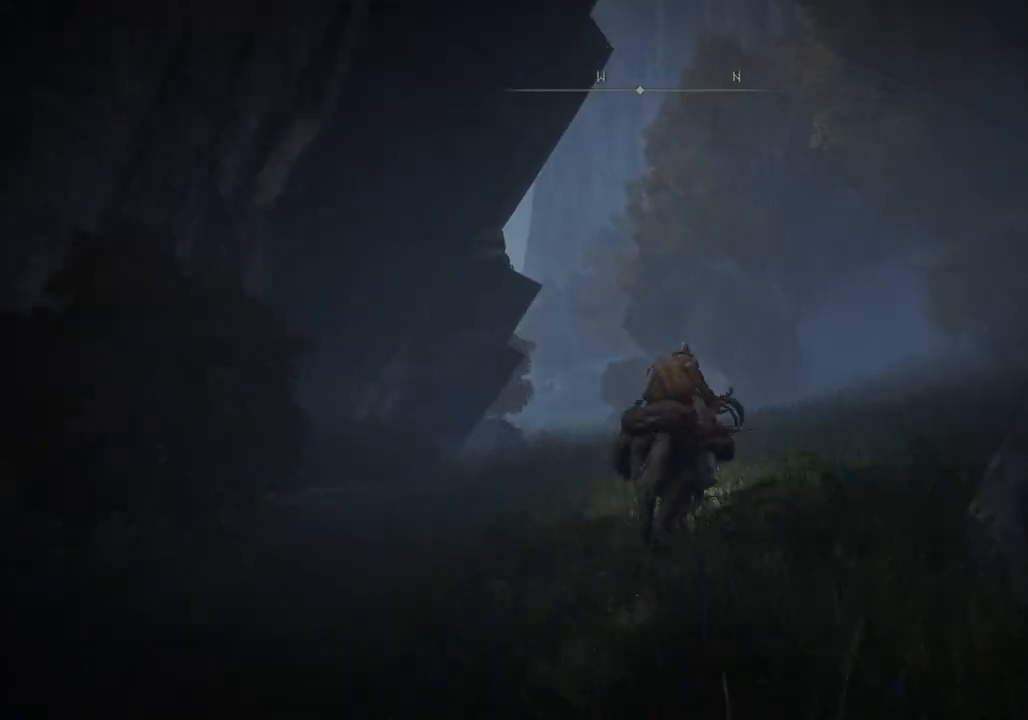
{"buttons": [], "left_stick": "up", "right_stick": "center", "events": []}
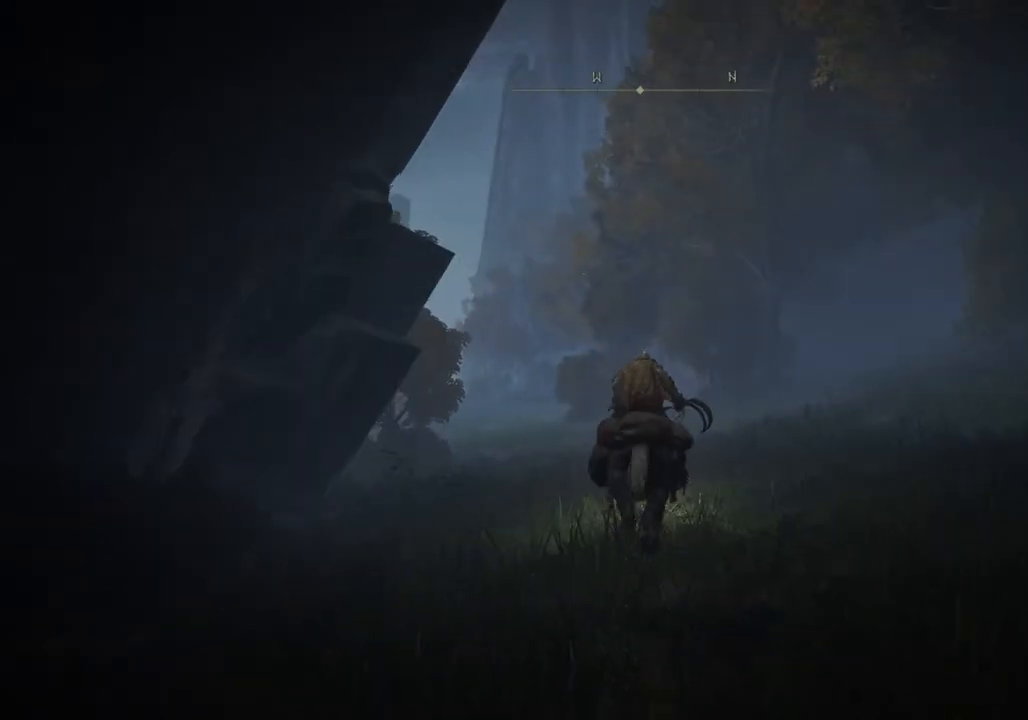
{"buttons": [], "left_stick": "up", "right_stick": "center", "events": []}
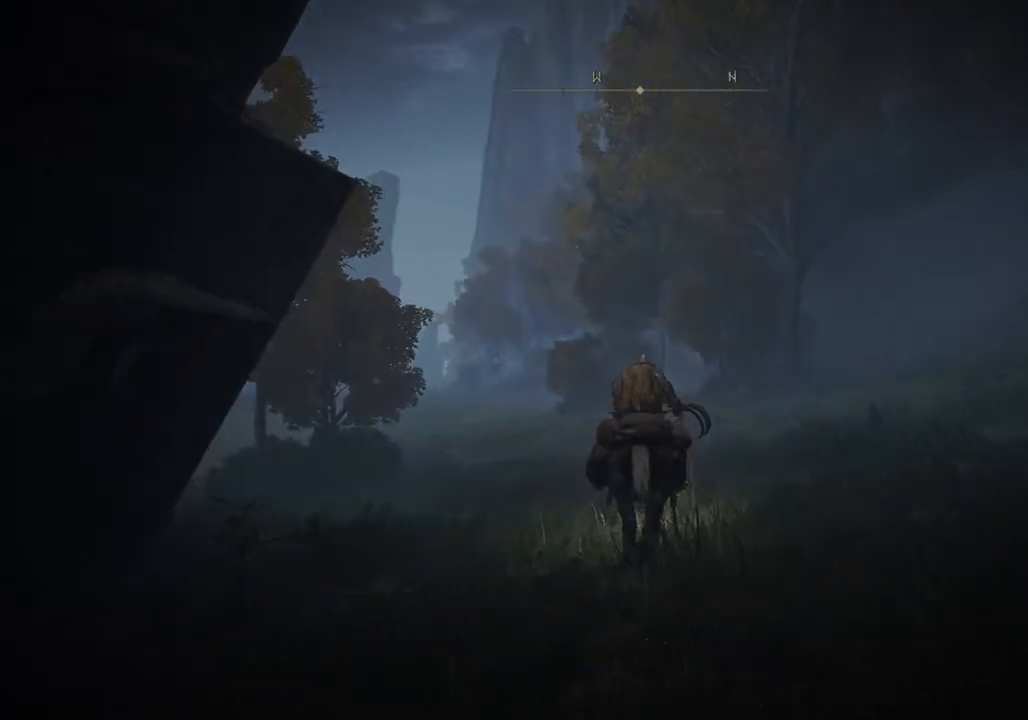
{"buttons": [], "left_stick": "up", "right_stick": "center", "events": []}
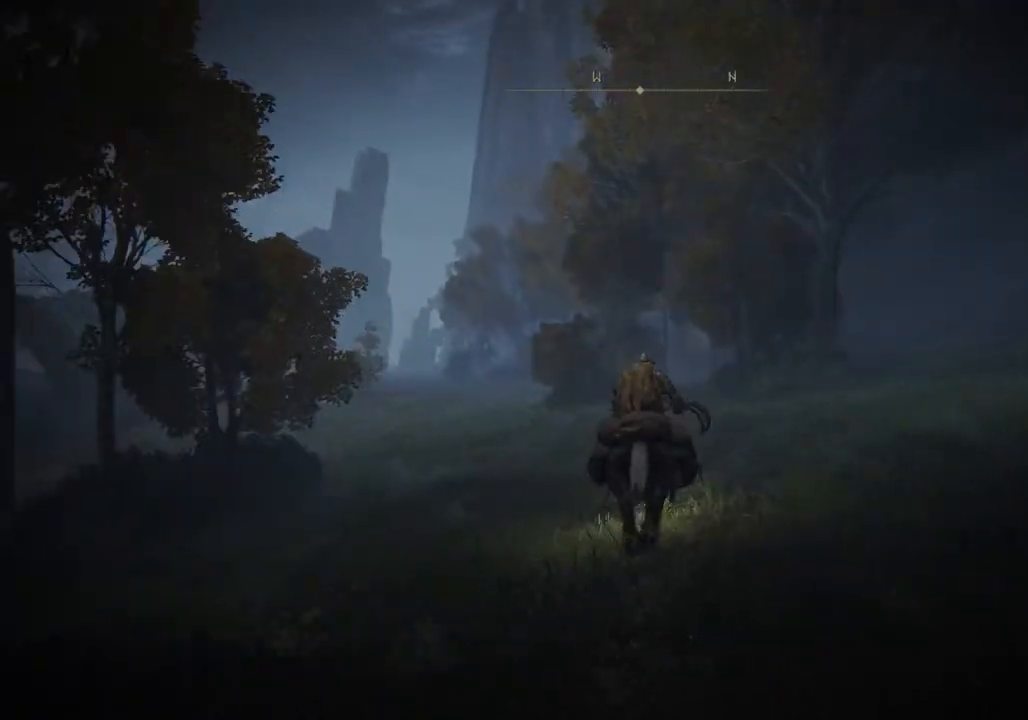
{"buttons": [], "left_stick": "up", "right_stick": "center", "events": []}